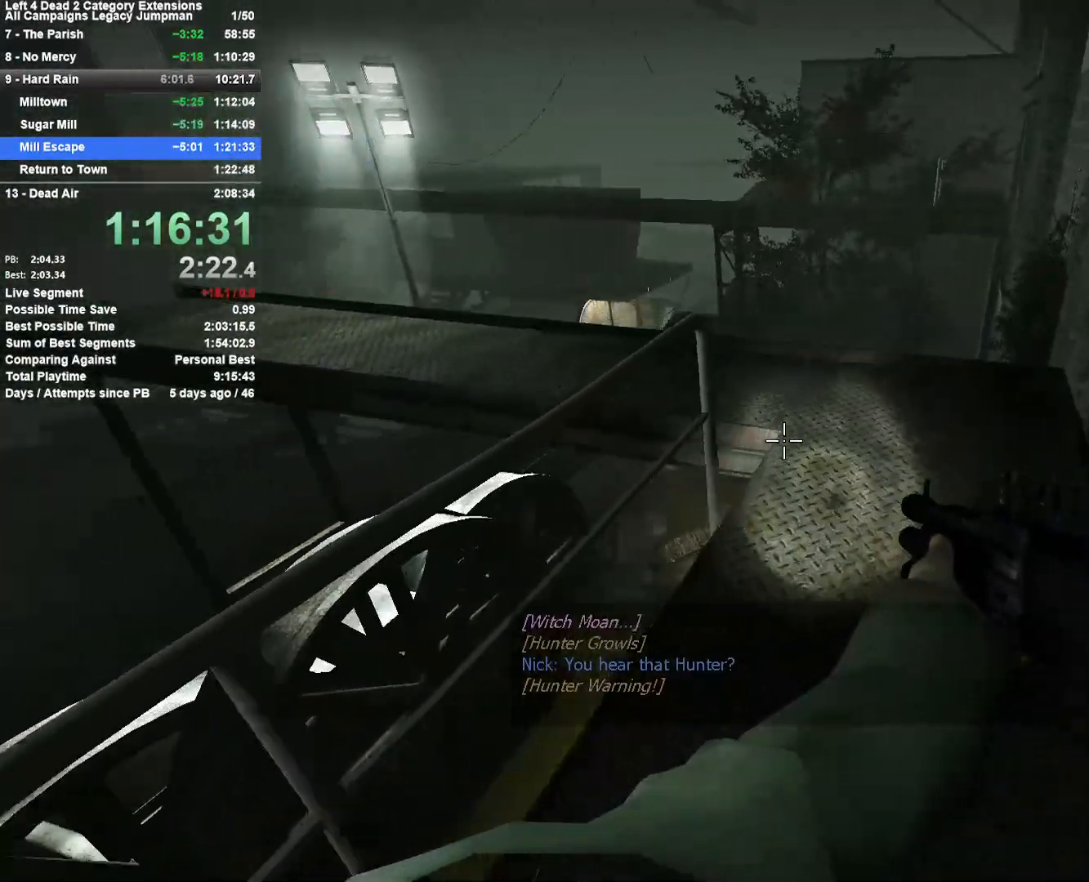
Gameplay with keyboard and mouse; each line is a JSON object with the keys and mouse buttons held at the frame after it. "events" lists presses ("down") and releases ("up") of "1", "2", "3", "4", "5", "a", "alt", "c", "ctrl", "d", "e", "f", "q", "r", "s", "shift", "space", "tab", "v", "w", "x", "z", "mouse_left", "mouse_middle", "mouse_right", "mouse_mb4", "mouse_mb5", "mouse_wheel_up" and "mouse_wheel_down" between this image and that frame as [ms after this image, input, new state], when the widget could be followed in between. "mouse_left", "mouse_middle", "mouse_right", "mouse_mb4", "mouse_mb5", "mouse_wheel_up", "mouse_wheel_down" = the "left", "middle", "right", "mb4", "mb5", "wheel_up", "wheel_down" buttons of the "mouse" list. No other keys are recorded. Mouse movement is not recorded.
{"keys": ["a", "w"], "mouse": [], "events": [[33, "d", "down"], [233, "d", "up"], [467, "a", "down"]]}
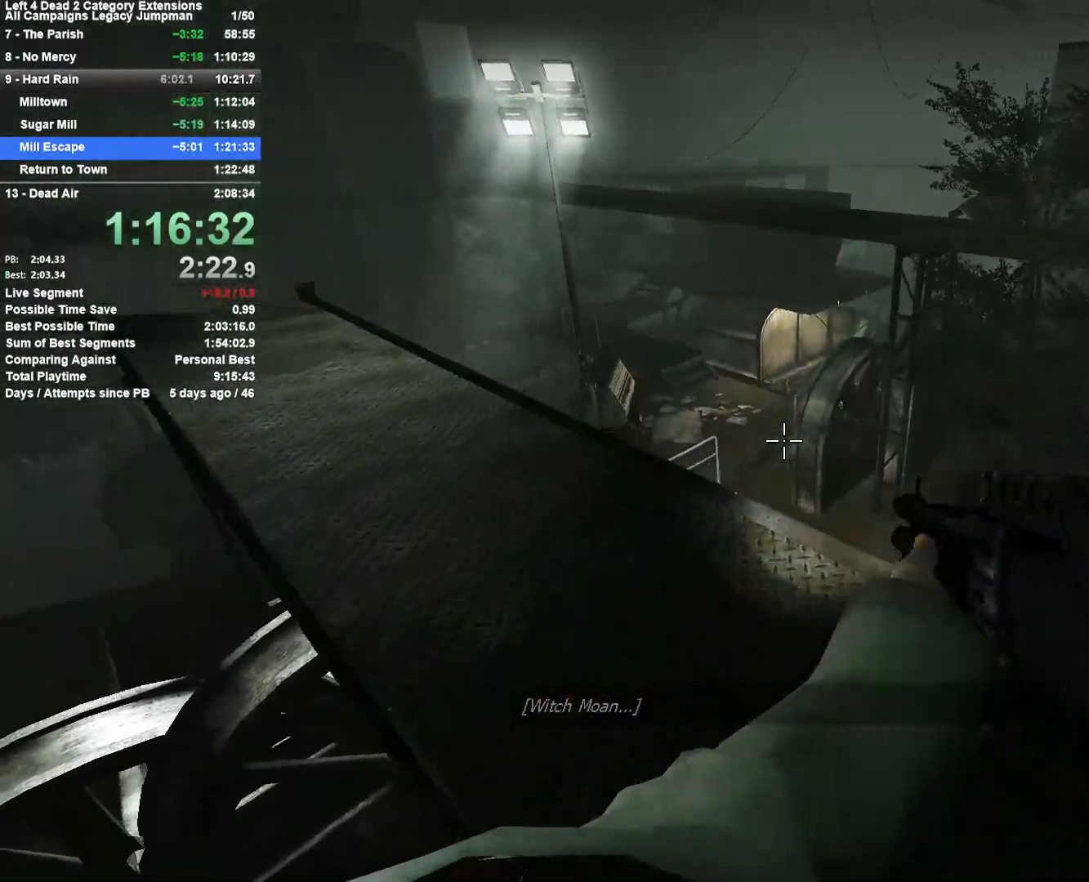
{"keys": ["d", "space", "w"], "mouse": [], "events": [[150, "a", "up"], [433, "d", "down"], [483, "space", "down"]]}
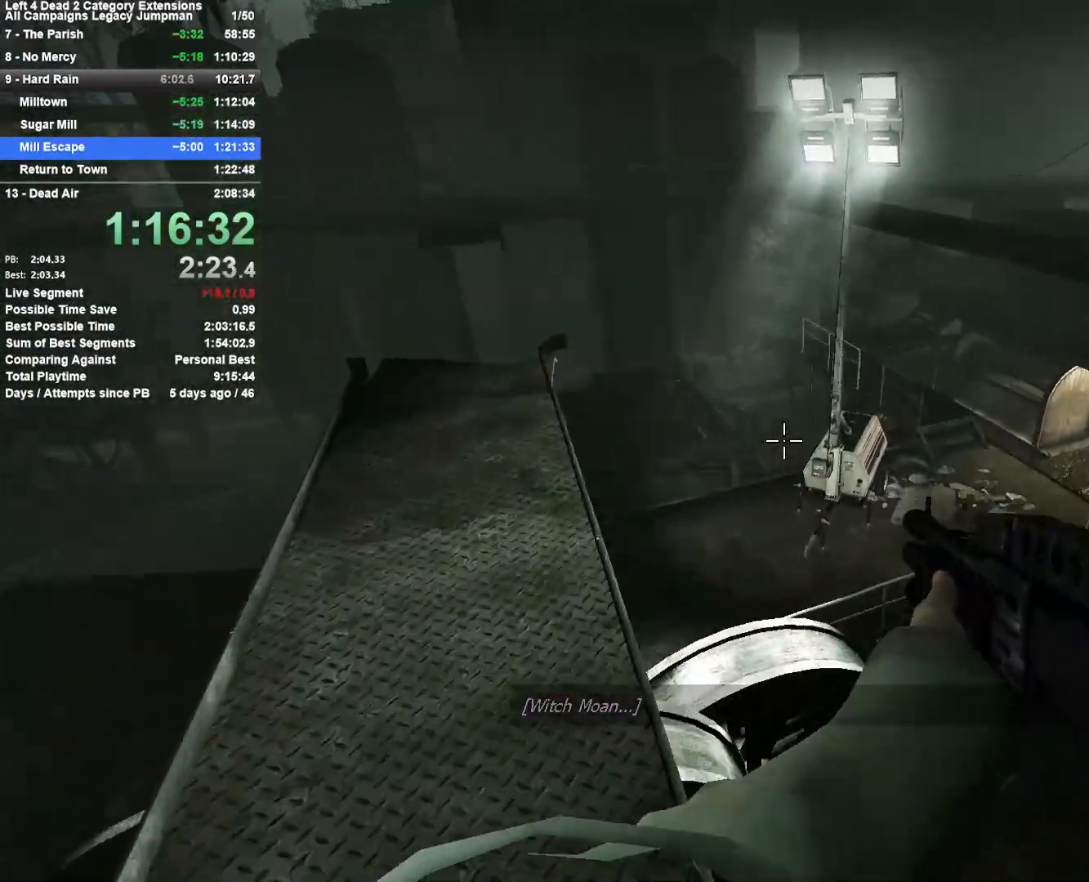
{"keys": ["d"], "mouse": [], "events": [[33, "w", "up"], [117, "space", "up"]]}
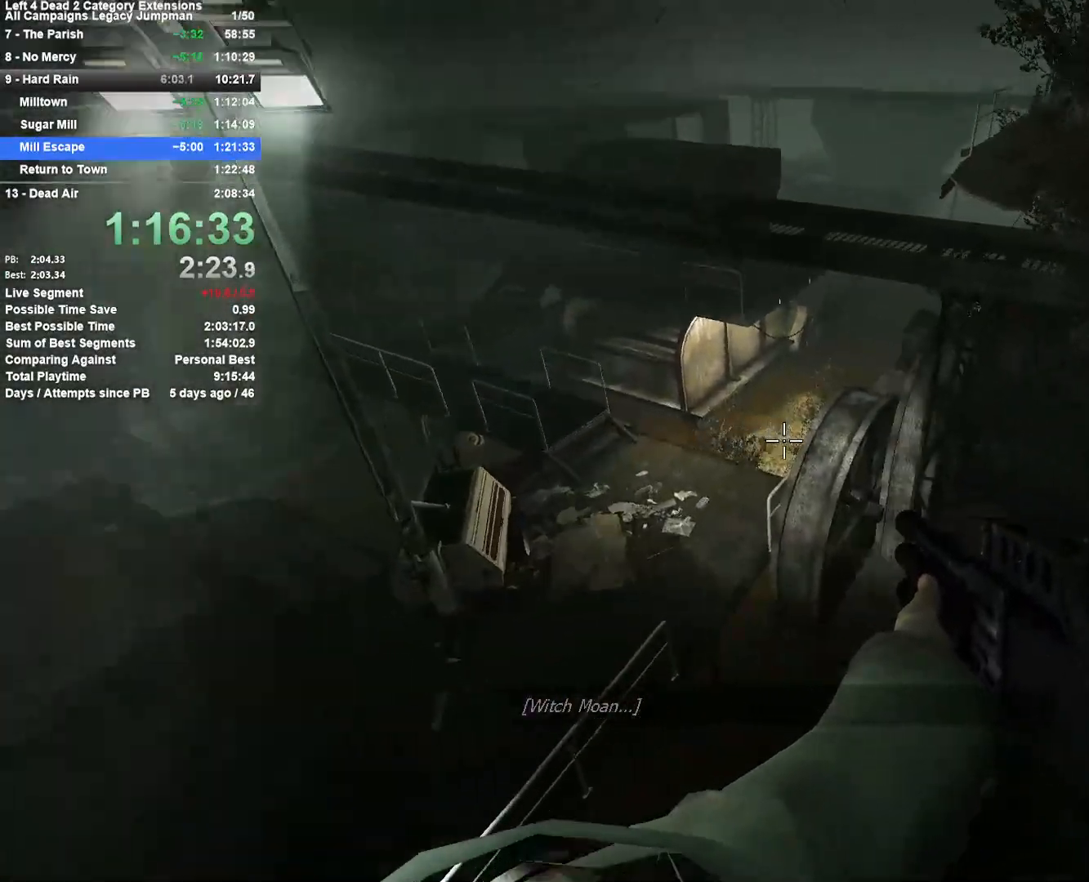
{"keys": ["d", "space"], "mouse": [], "events": [[33, "a", "down"], [33, "d", "up"], [417, "d", "down"], [417, "space", "down"], [467, "a", "up"]]}
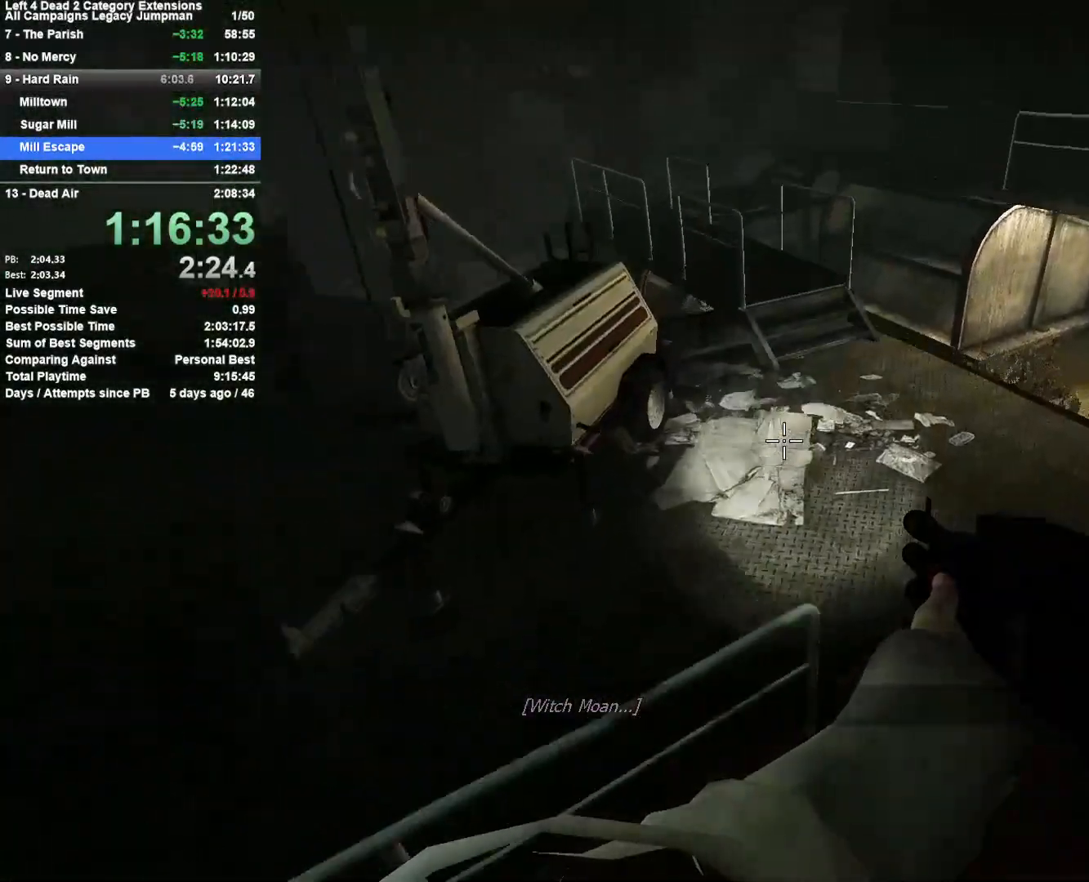
{"keys": ["a"], "mouse": [], "events": [[150, "space", "up"], [300, "a", "down"], [300, "d", "up"]]}
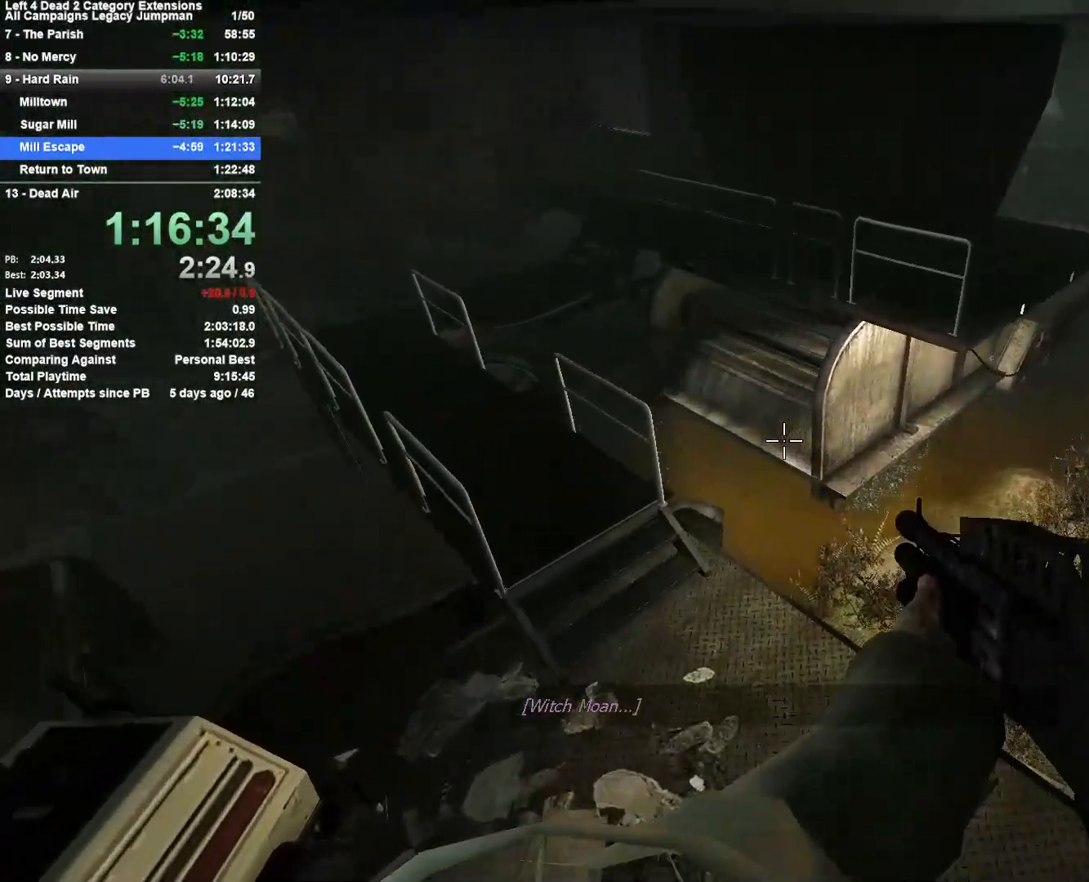
{"keys": ["a", "space"], "mouse": [], "events": [[400, "space", "down"]]}
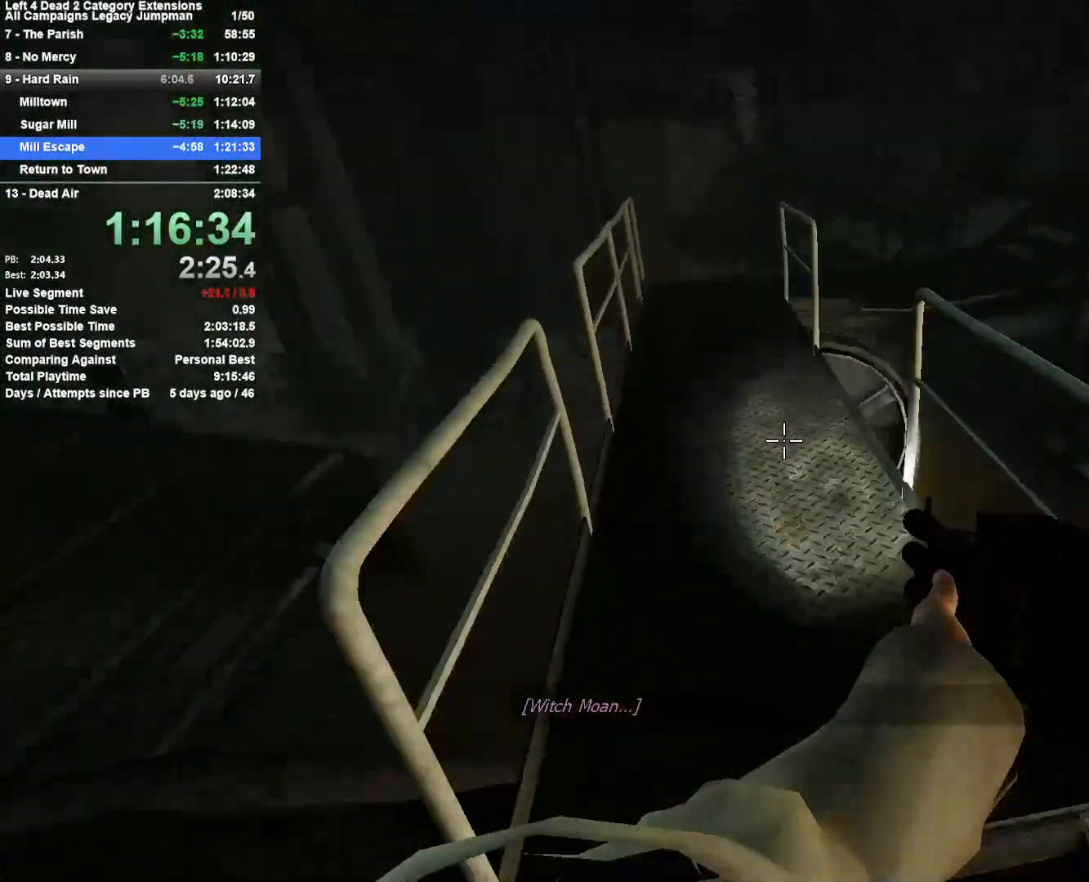
{"keys": ["d", "space"], "mouse": [], "events": [[117, "d", "down"], [133, "a", "up"], [183, "space", "up"], [417, "space", "down"]]}
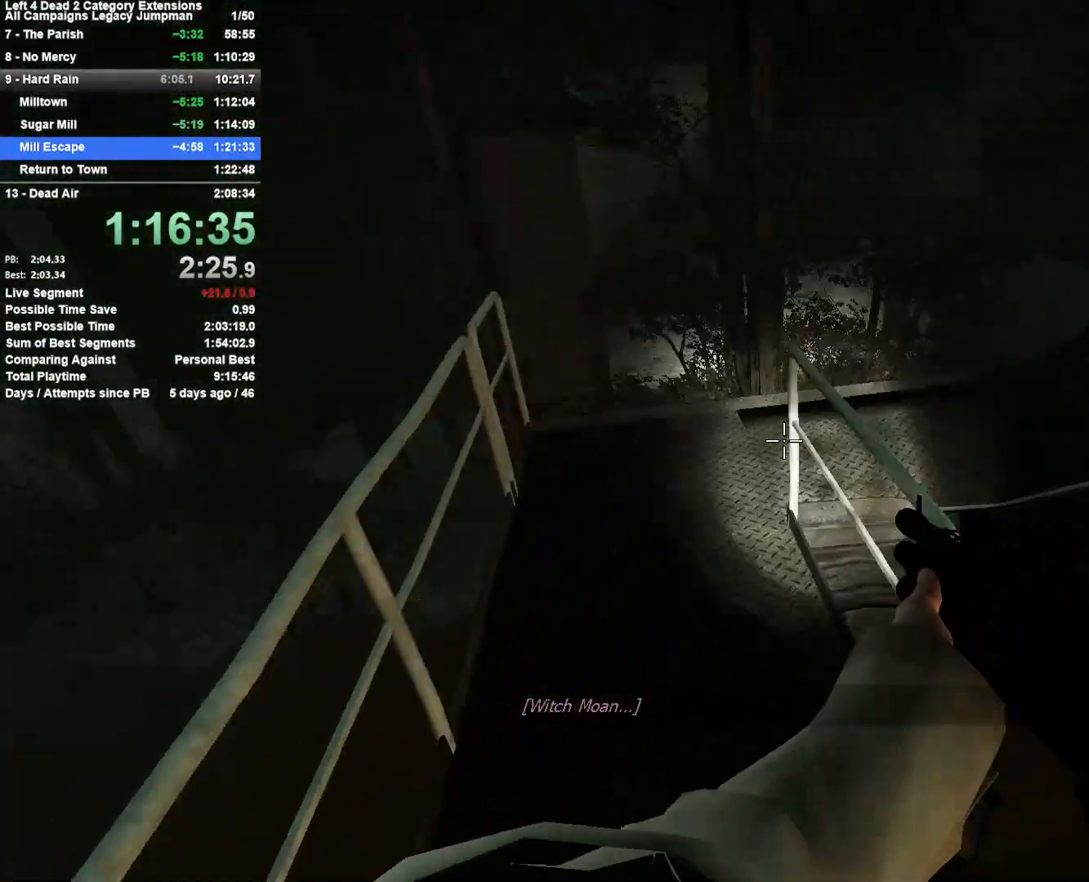
{"keys": ["d", "w"], "mouse": [], "events": [[150, "space", "up"], [433, "w", "down"]]}
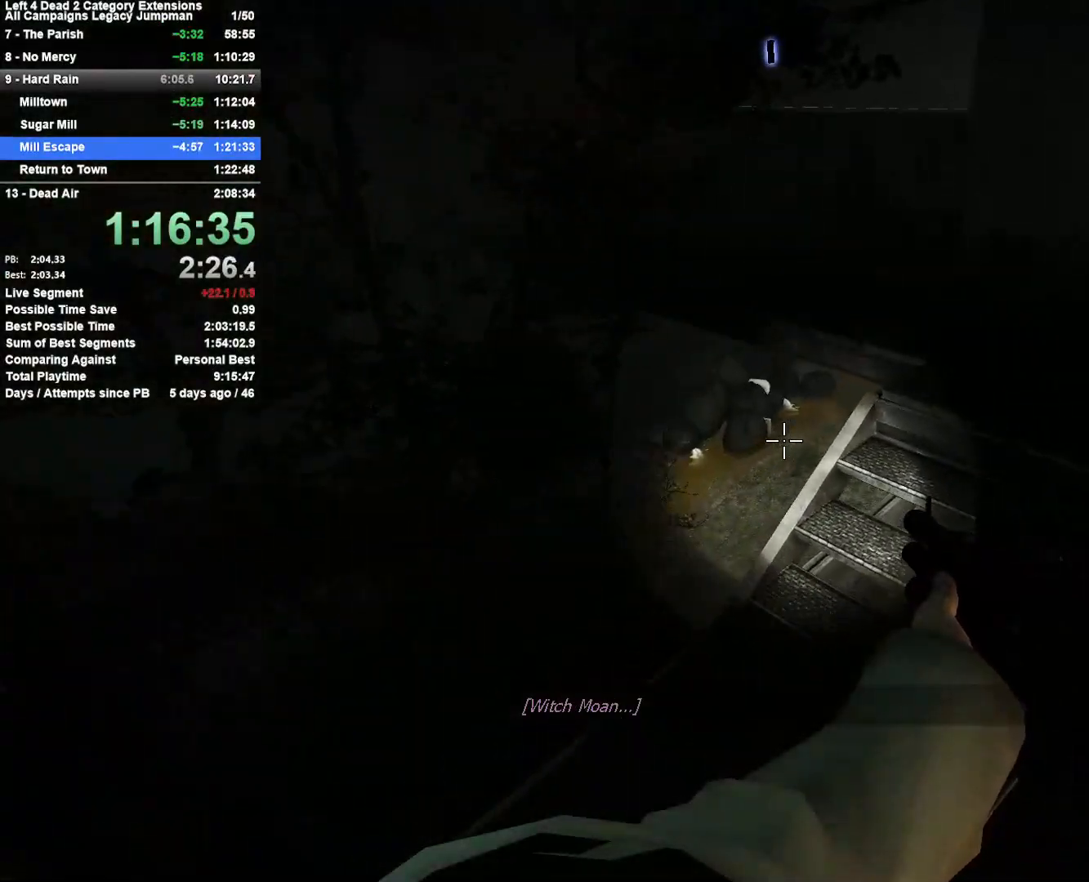
{"keys": ["w"], "mouse": [], "events": [[217, "d", "up"], [400, "r", "down"], [500, "r", "up"]]}
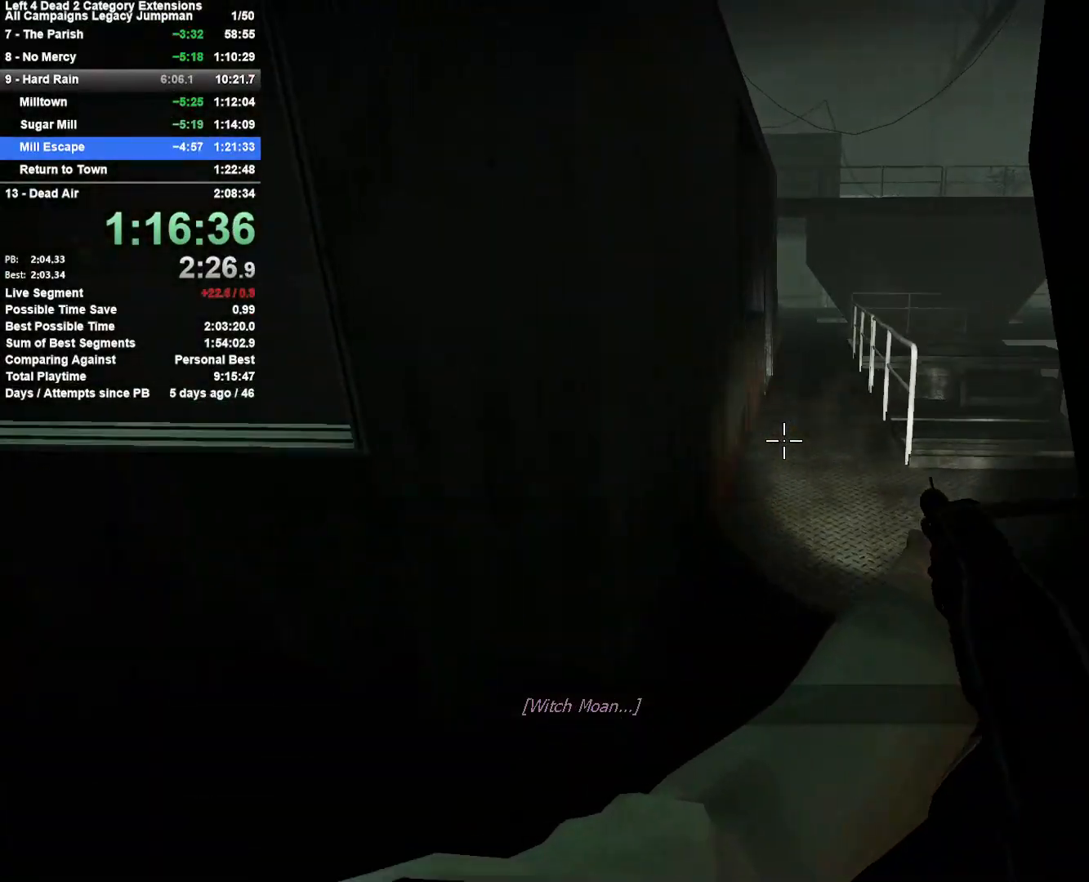
{"keys": ["d"], "mouse": [], "events": [[133, "d", "down"], [183, "space", "down"], [233, "d", "up"], [267, "a", "down"], [267, "w", "up"], [367, "space", "up"], [417, "a", "up"], [417, "d", "down"]]}
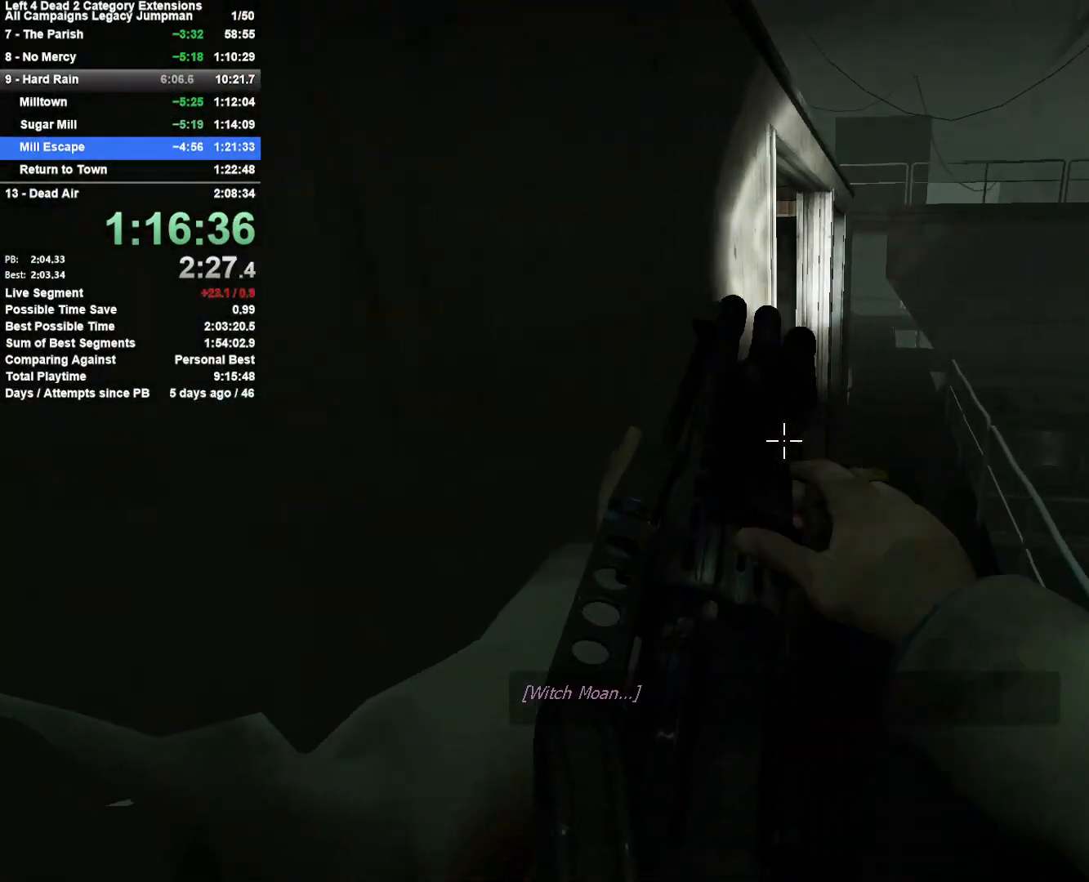
{"keys": ["a", "space"], "mouse": [], "events": [[250, "d", "up"], [300, "a", "down"], [300, "space", "down"]]}
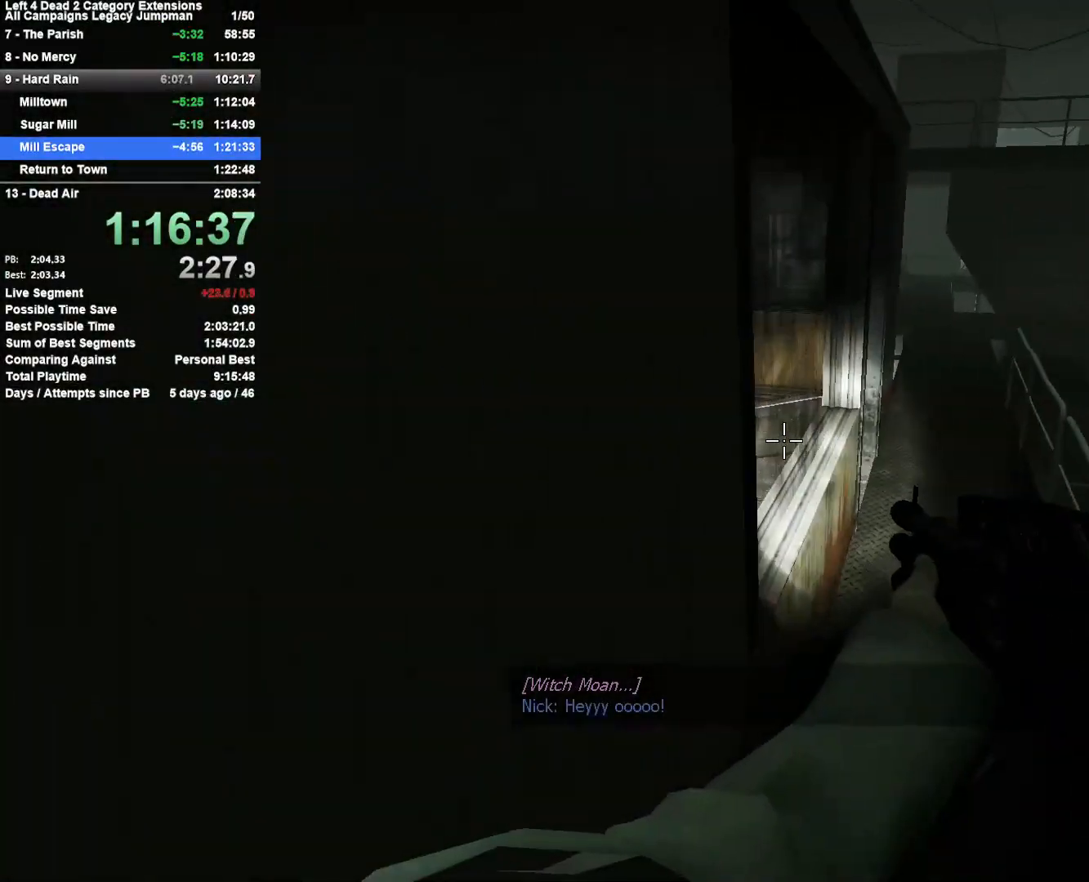
{"keys": ["r", "w"], "mouse": [], "events": [[33, "a", "up"], [33, "d", "down"], [33, "space", "up"], [217, "w", "down"], [300, "d", "up"], [350, "a", "down"], [400, "a", "up"], [450, "r", "down"]]}
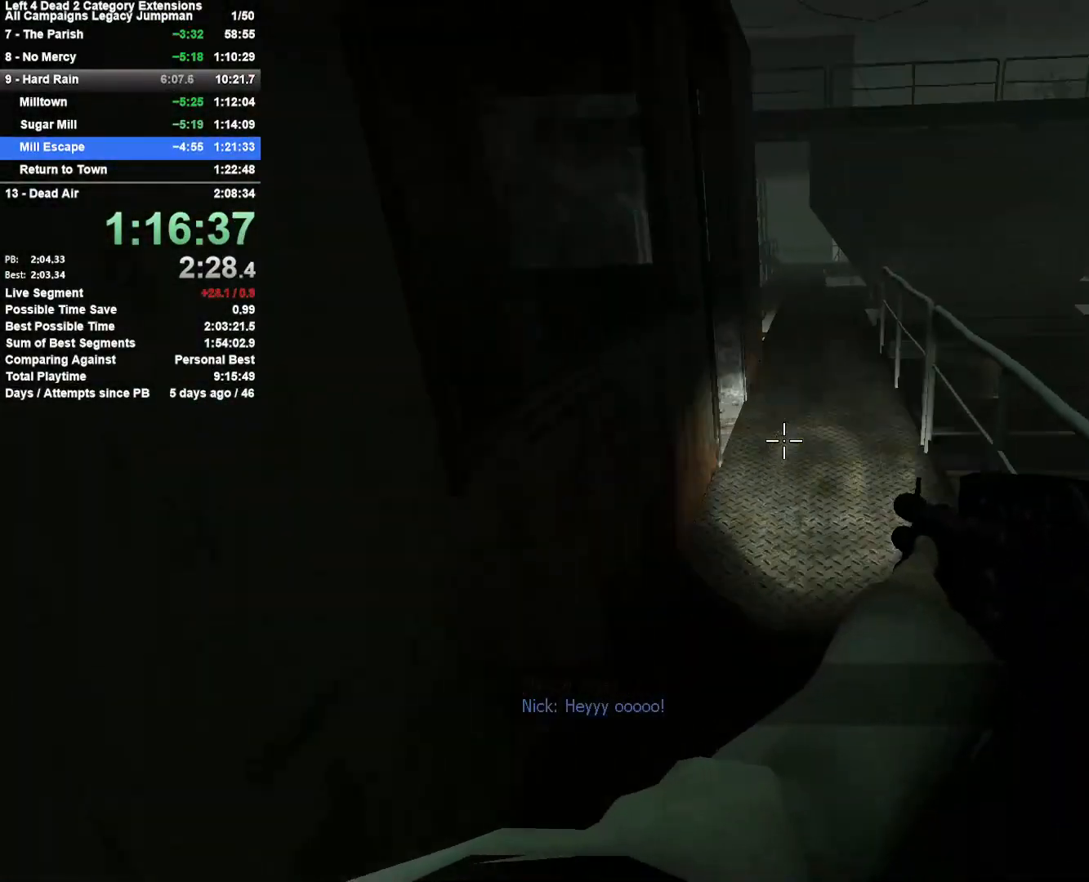
{"keys": ["d", "space"], "mouse": [], "events": [[50, "r", "up"], [367, "space", "down"], [417, "d", "down"], [467, "w", "up"]]}
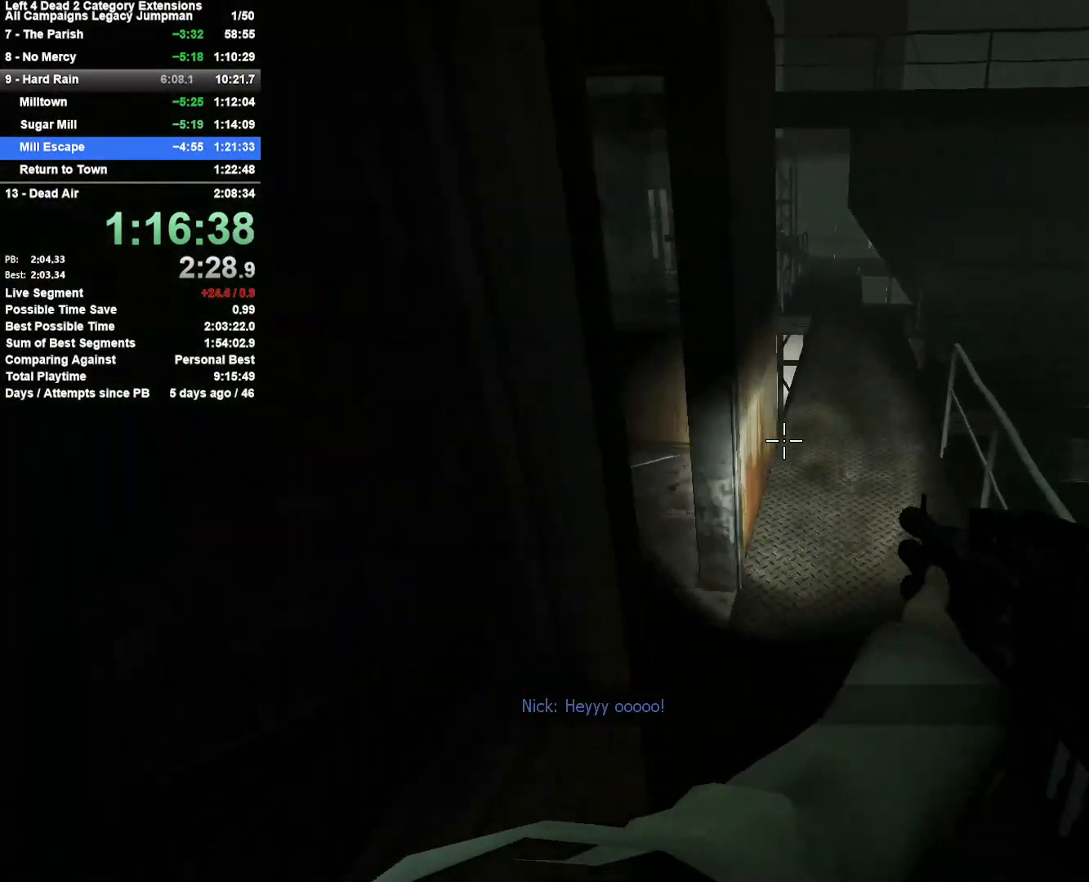
{"keys": ["a"], "mouse": [], "events": [[50, "space", "up"], [200, "a", "down"], [200, "d", "up"]]}
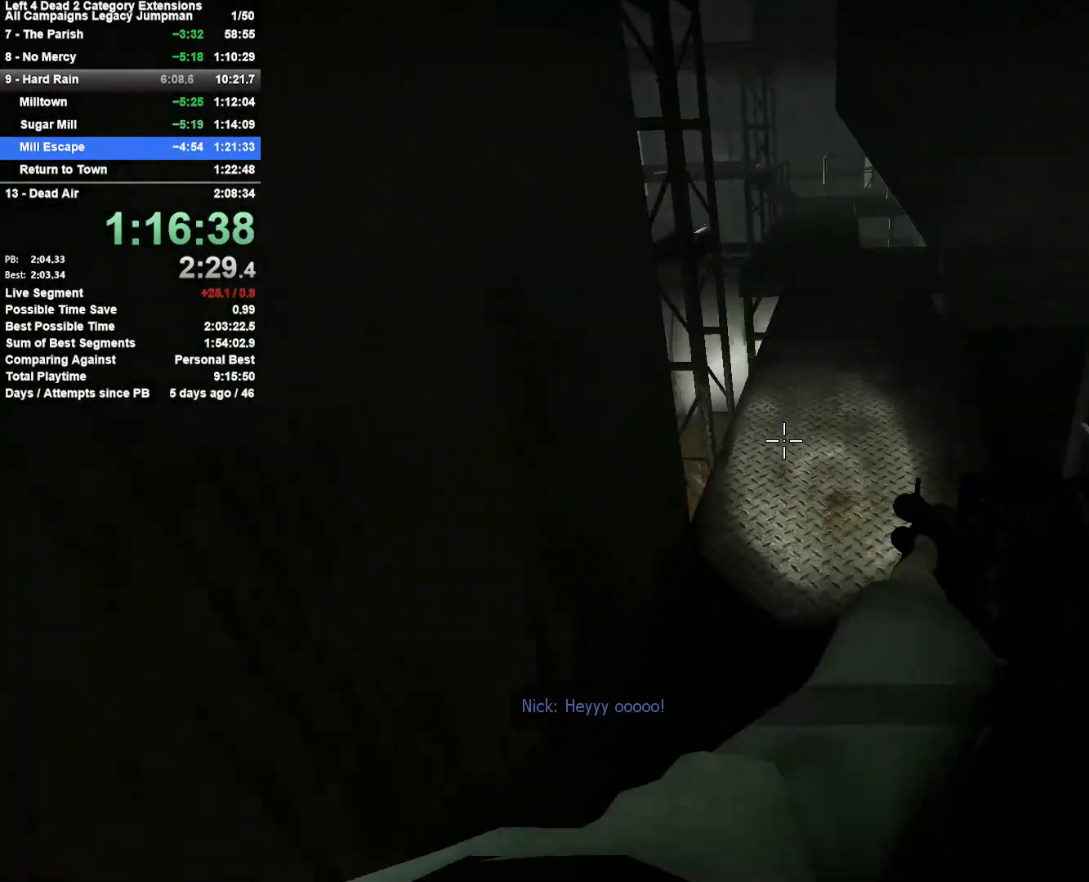
{"keys": ["a"], "mouse": [], "events": [[33, "a", "up"], [33, "d", "down"], [33, "space", "down"], [267, "a", "down"], [267, "d", "up"], [267, "space", "up"]]}
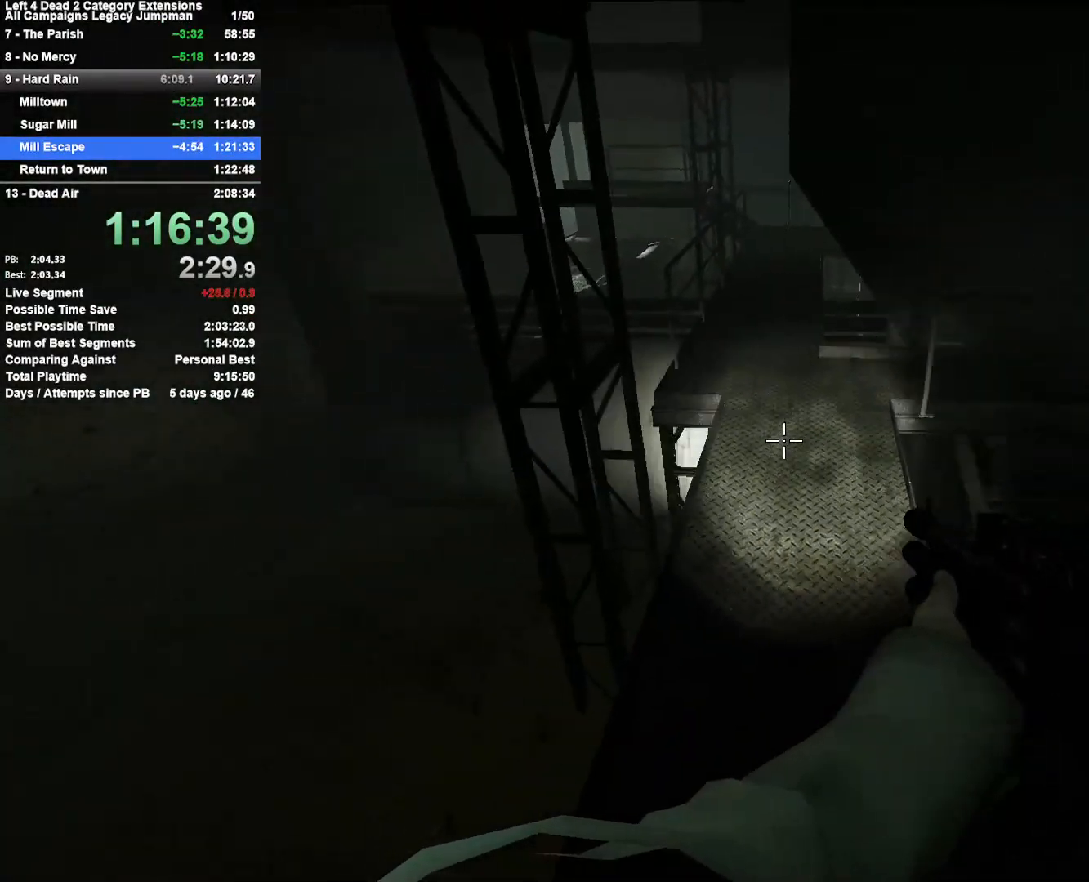
{"keys": ["w"], "mouse": [], "events": [[83, "a", "up"], [83, "w", "down"], [283, "r", "down"], [417, "r", "up"]]}
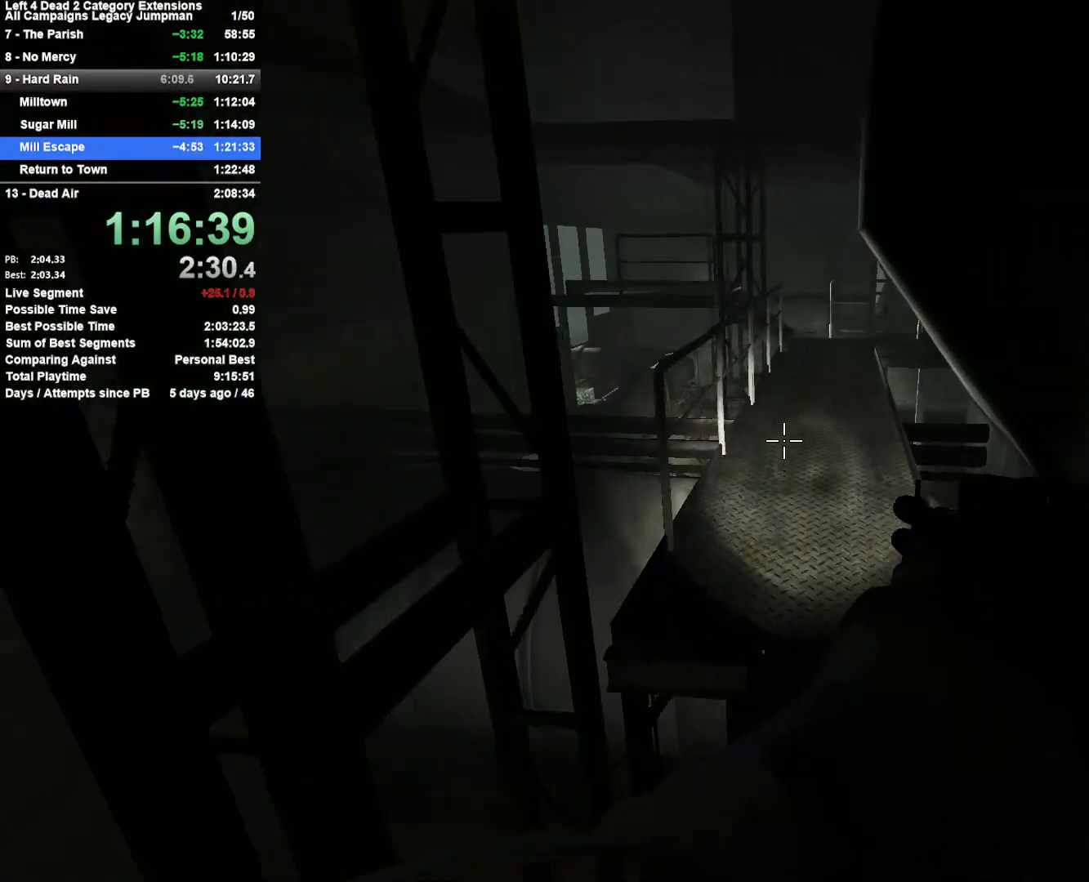
{"keys": ["w"], "mouse": [], "events": [[333, "a", "down"], [383, "a", "up"]]}
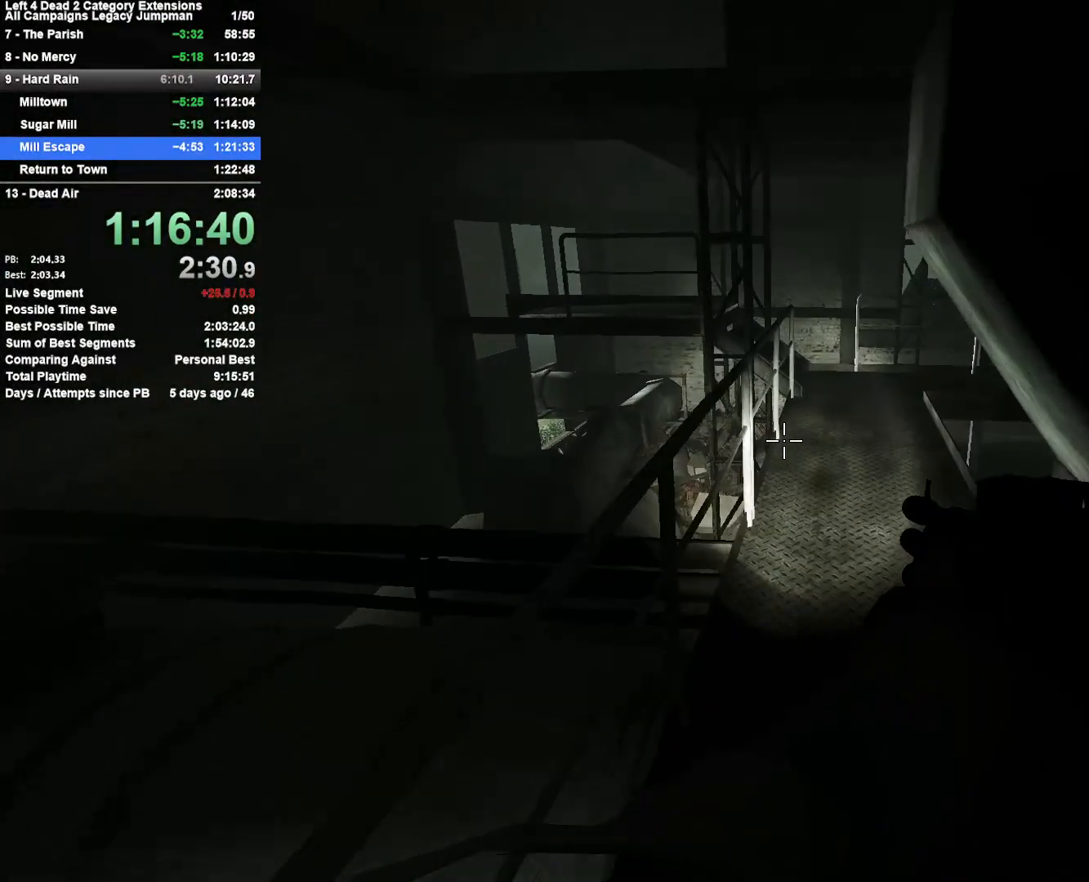
{"keys": ["w"], "mouse": [], "events": [[117, "d", "down"], [167, "d", "up"]]}
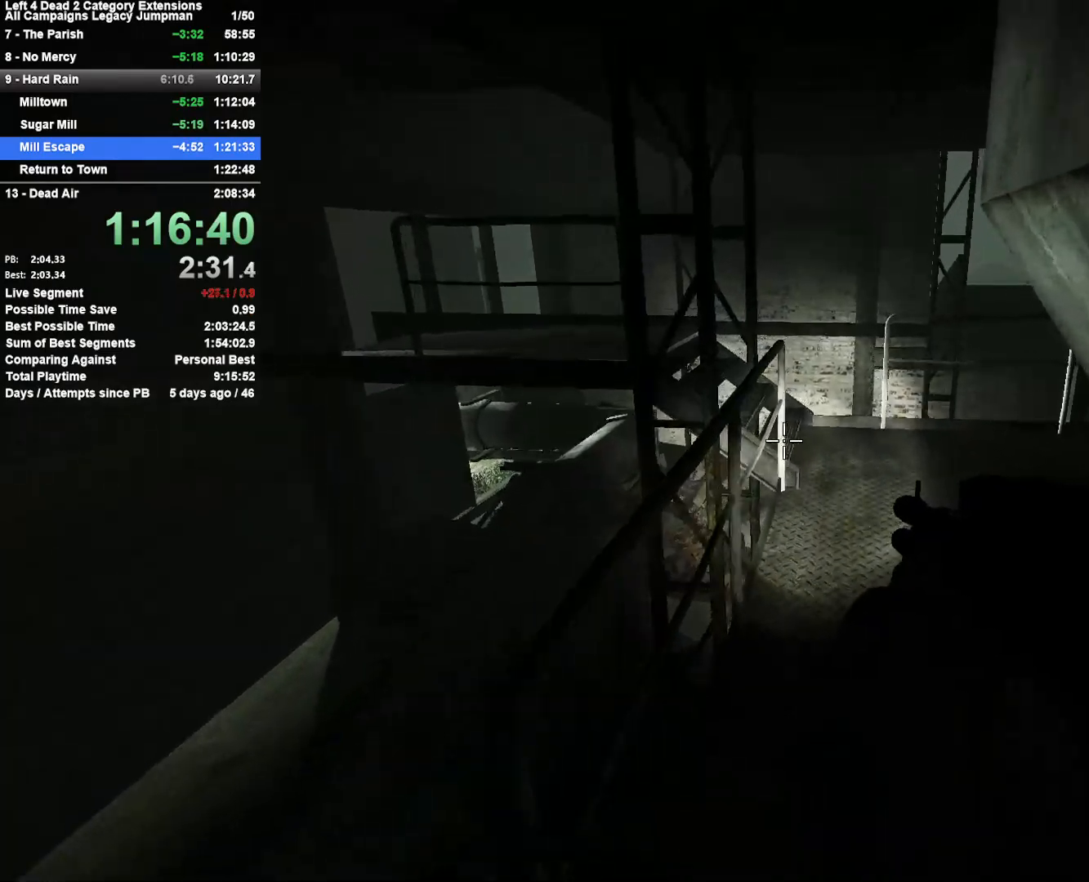
{"keys": ["d", "w"], "mouse": [], "events": [[50, "d", "down"], [183, "d", "up"], [333, "d", "down"]]}
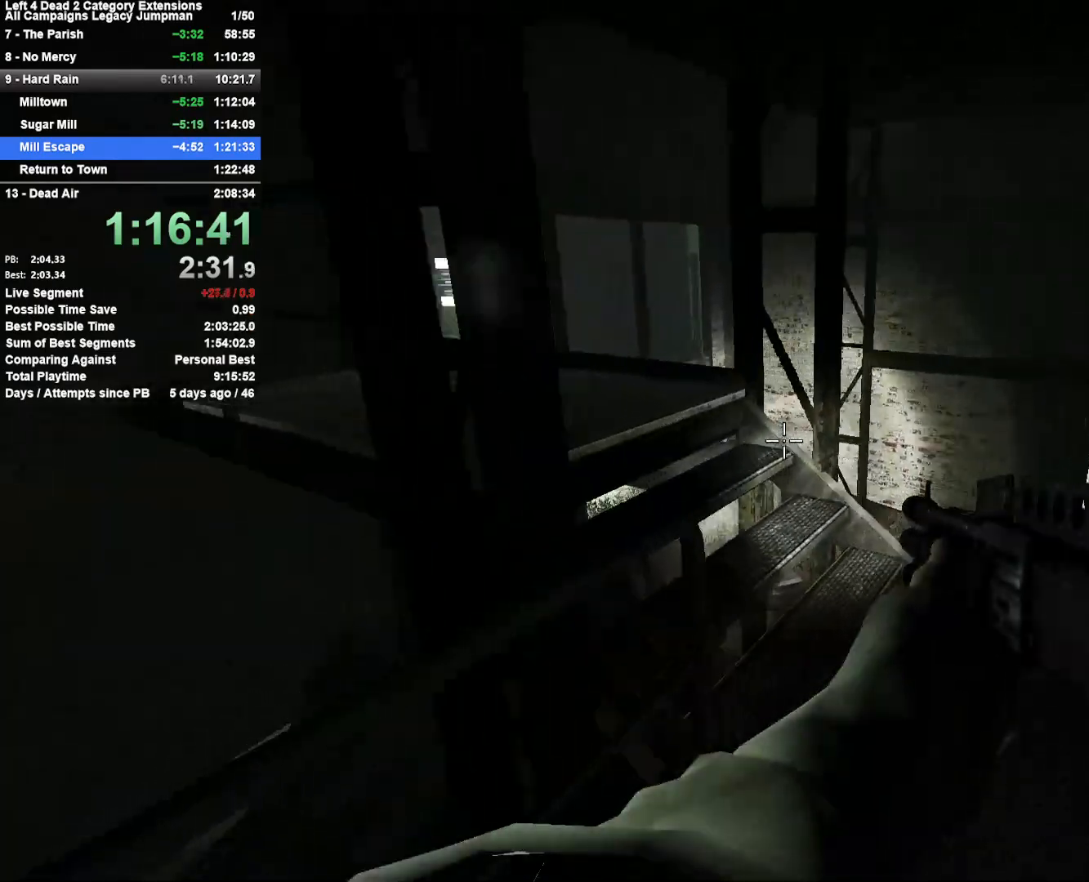
{"keys": ["d", "w"], "mouse": [], "events": [[200, "d", "up"], [383, "d", "down"]]}
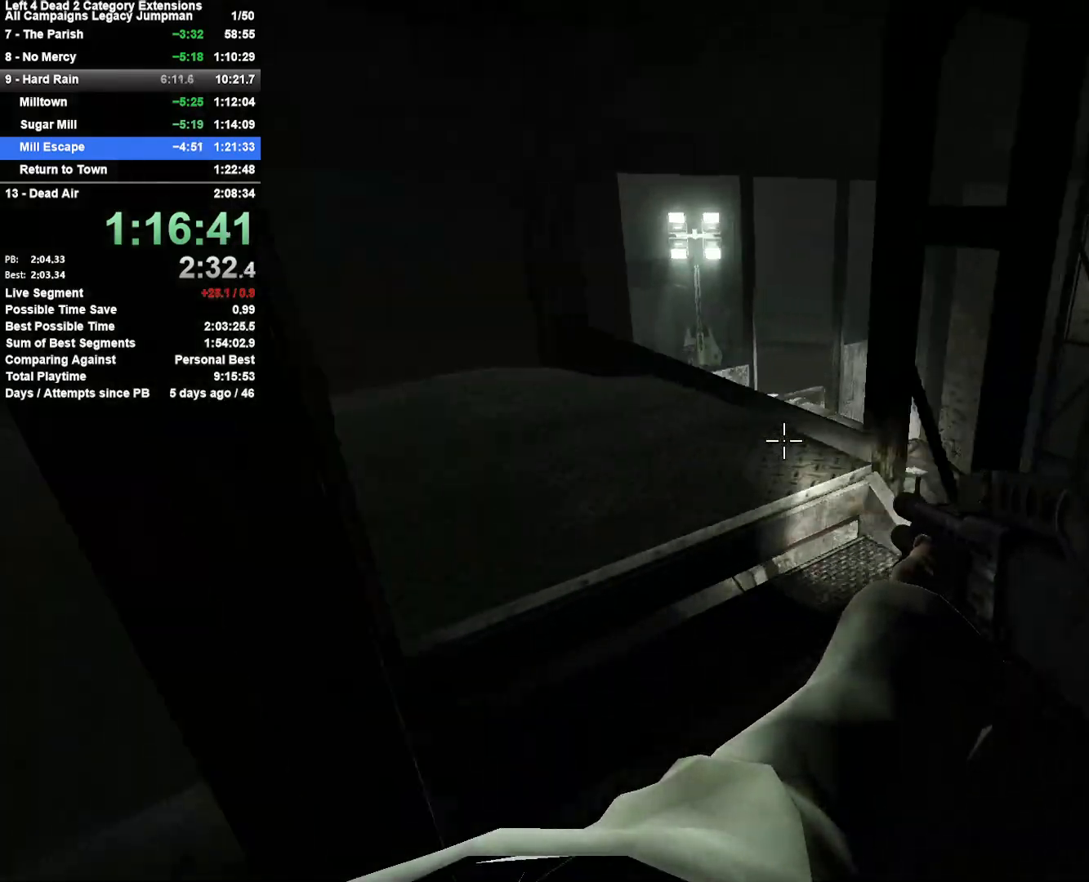
{"keys": ["w"], "mouse": [], "events": [[117, "d", "up"], [167, "a", "down"], [450, "a", "up"]]}
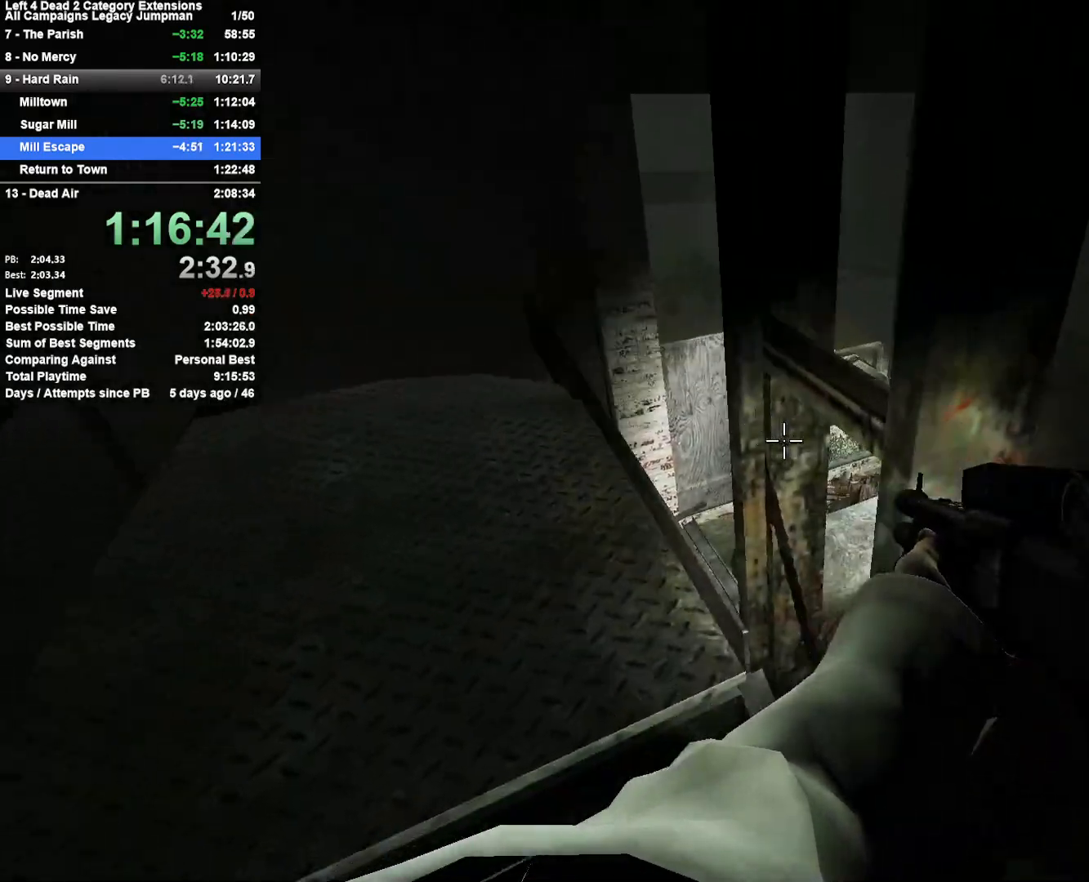
{"keys": ["w"], "mouse": [], "events": [[83, "a", "down"], [133, "w", "up"], [283, "w", "down"], [367, "a", "up"]]}
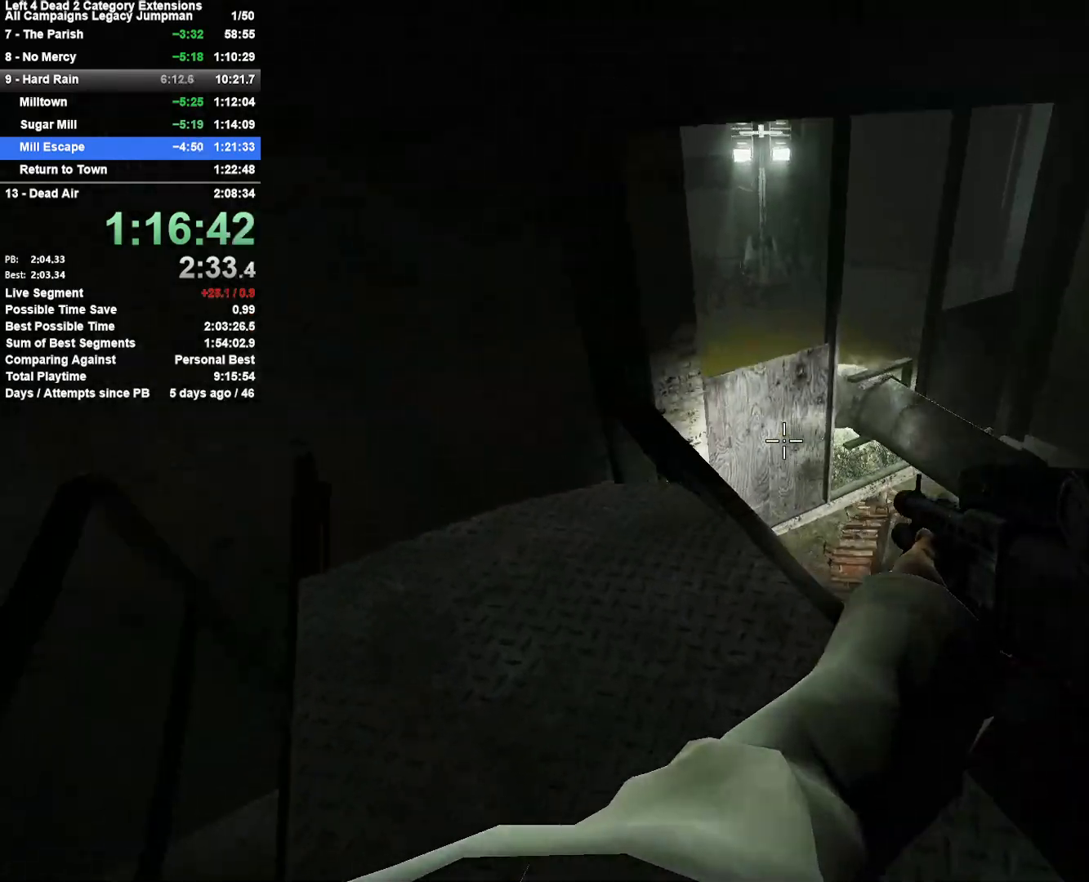
{"keys": ["d", "w"], "mouse": [], "events": [[200, "d", "down"]]}
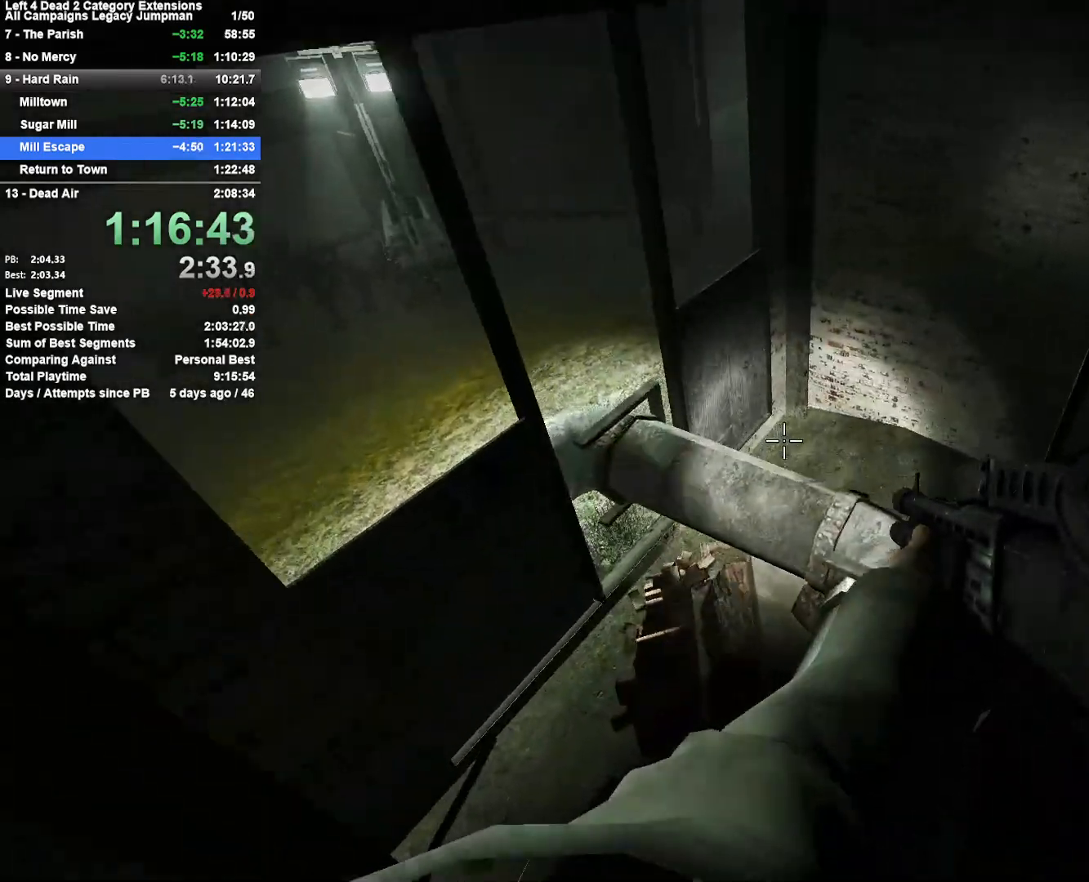
{"keys": ["w"], "mouse": [], "events": [[67, "d", "up"]]}
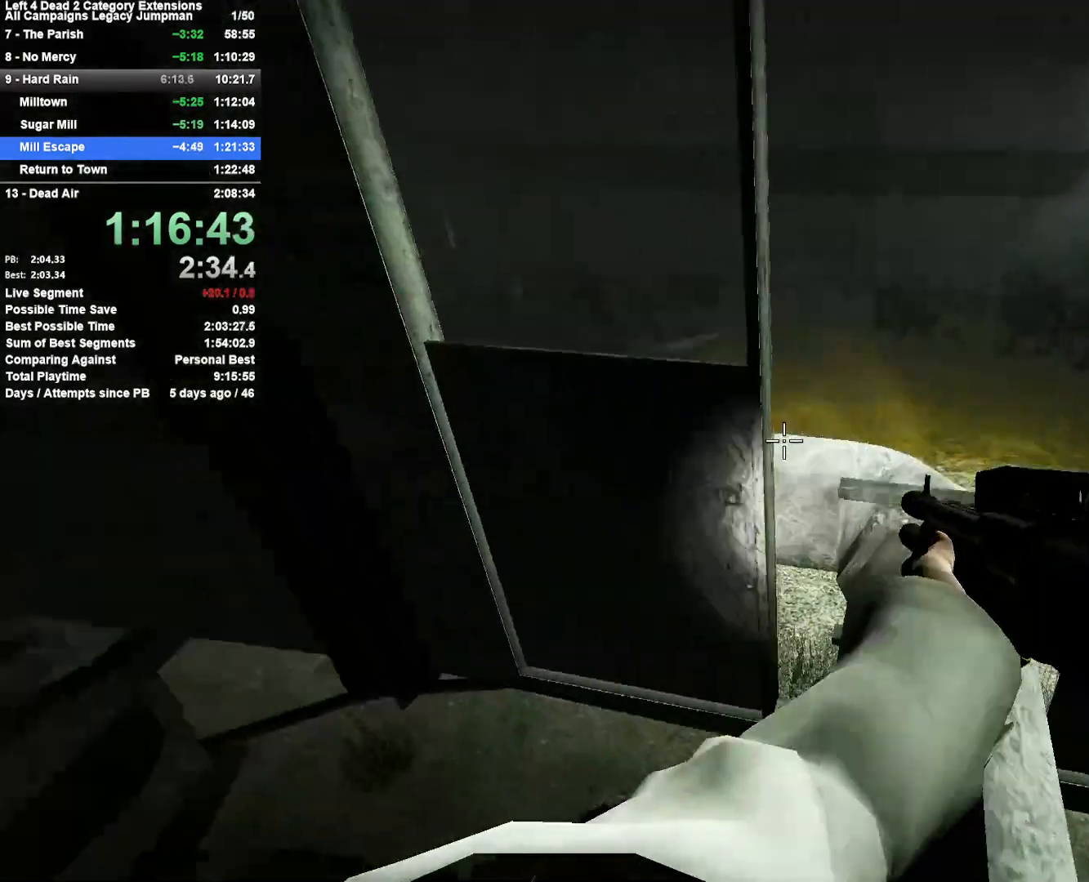
{"keys": ["w"], "mouse": [], "events": [[317, "a", "down"], [367, "a", "up"]]}
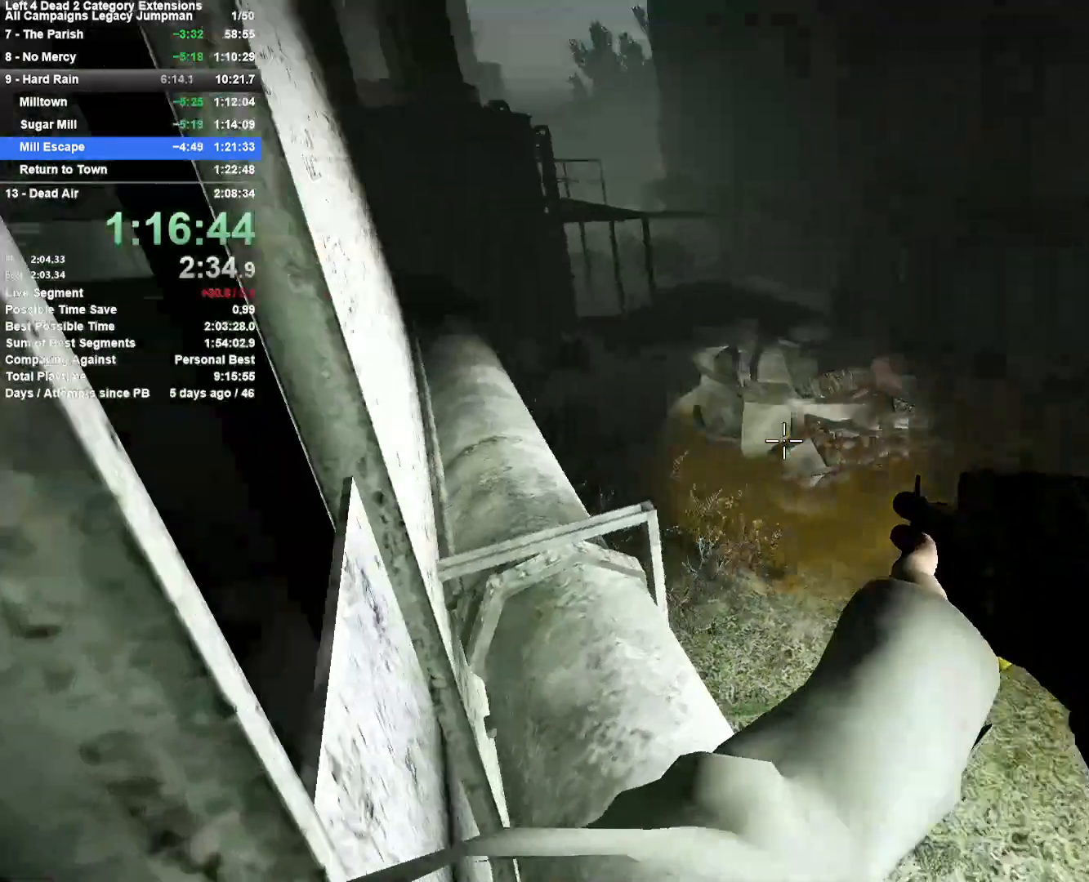
{"keys": ["w"], "mouse": [], "events": [[17, "d", "down"], [50, "a", "down"], [50, "d", "up"], [283, "a", "up"]]}